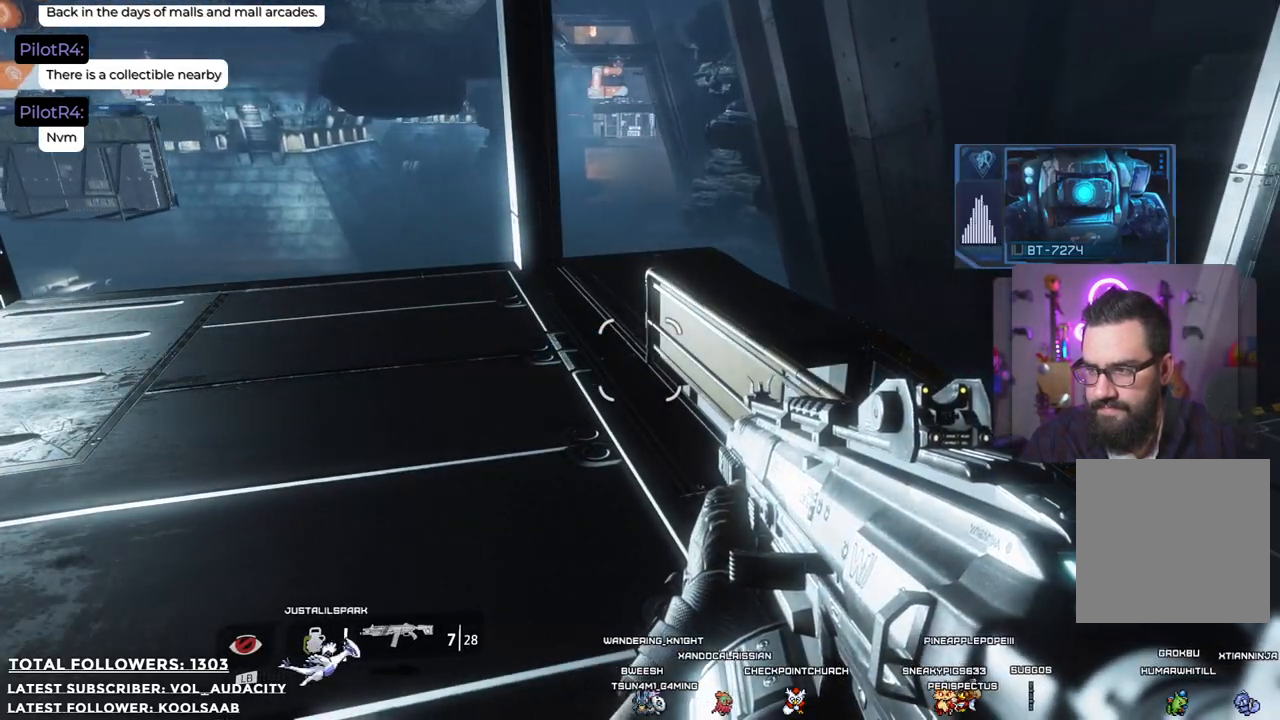
Gameplay with a controller (Xbox layout); each line is a JSON object with the inputs held at the frame after it. "events" lists button and stick changes between this image and that frame as [ms after this image, input, new state], when the widget could be followed in between. Not read: R3.
{"buttons": [], "left_stick": "center", "right_stick": "center", "events": [[33, "right_stick", "up"], [117, "right_stick", "up-left"], [351, "right_stick", "center"]]}
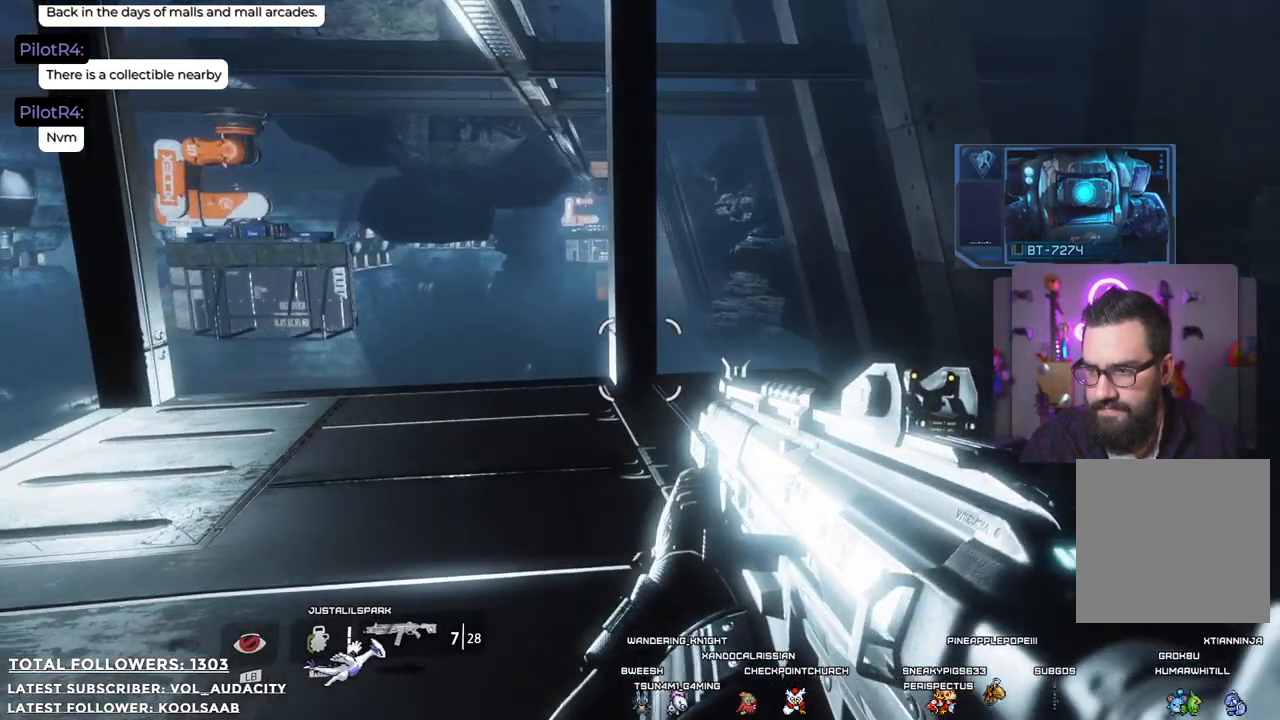
{"buttons": [], "left_stick": "center", "right_stick": "center", "events": []}
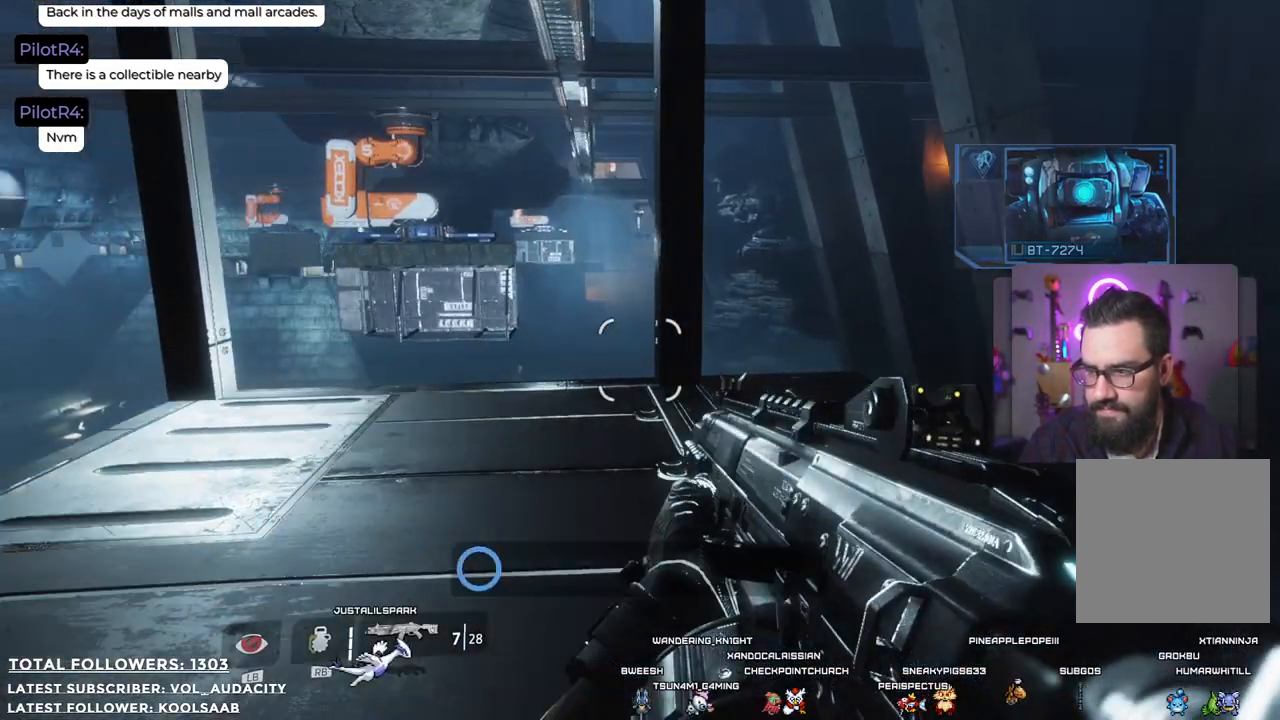
{"buttons": [], "left_stick": "center", "right_stick": "center", "events": []}
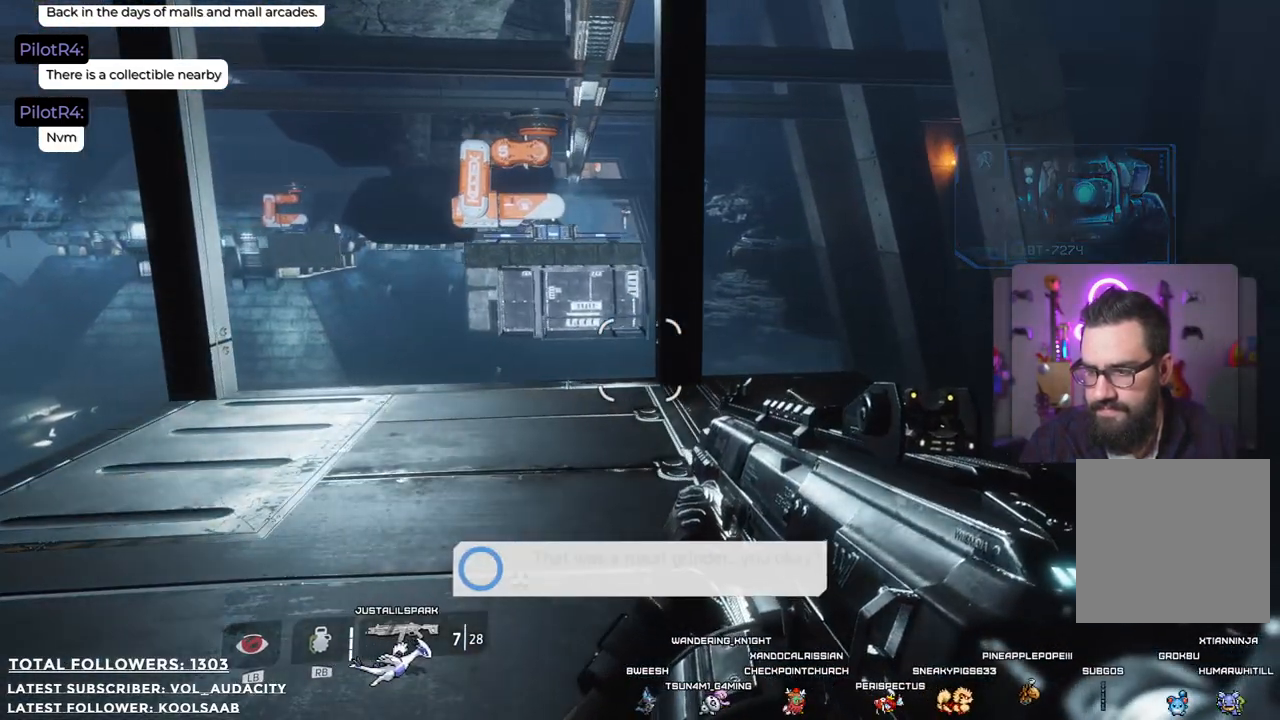
{"buttons": [], "left_stick": "center", "right_stick": "center", "events": []}
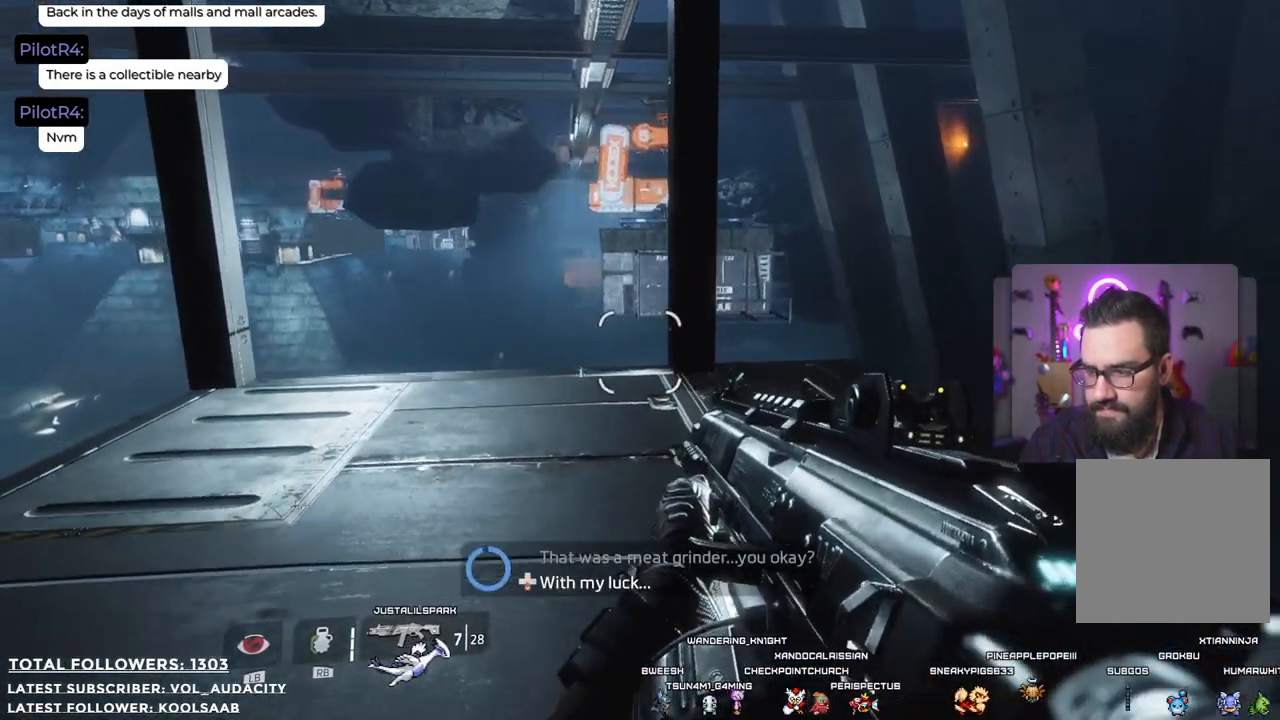
{"buttons": [], "left_stick": "center", "right_stick": "center", "events": []}
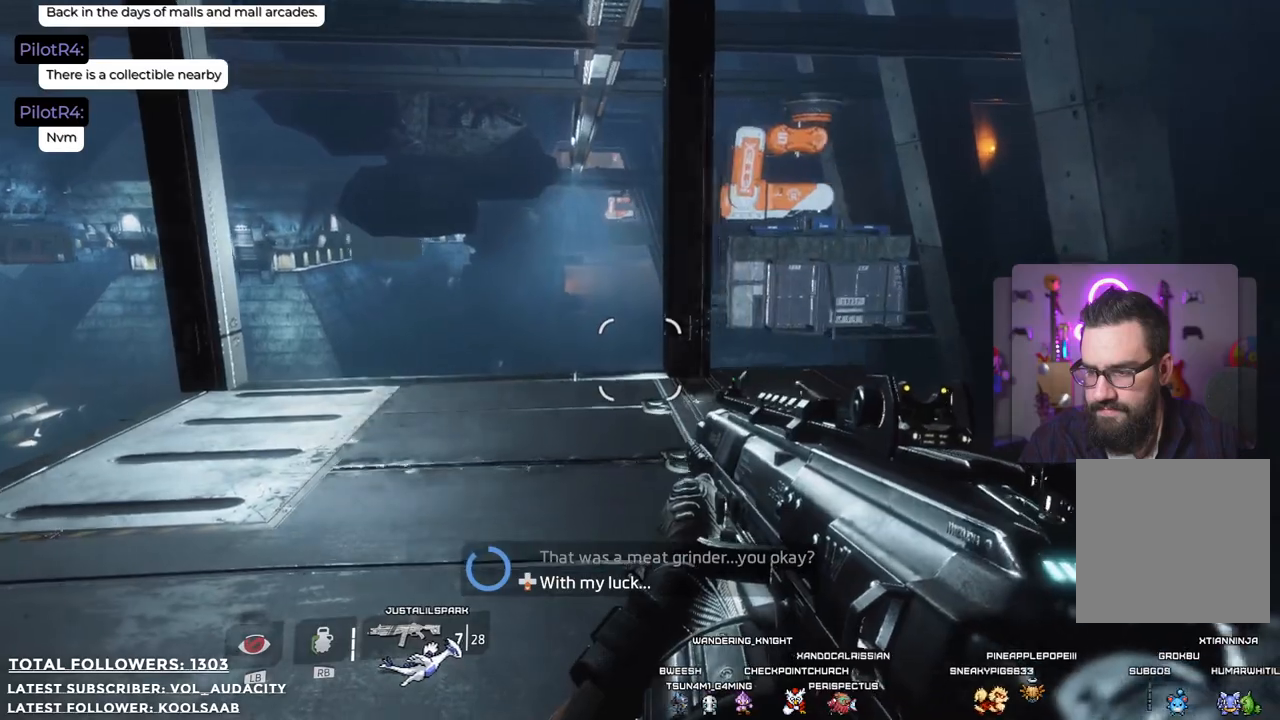
{"buttons": [], "left_stick": "center", "right_stick": "center", "events": [[100, "DPAD_DOWN", "down"], [183, "DPAD_DOWN", "up"]]}
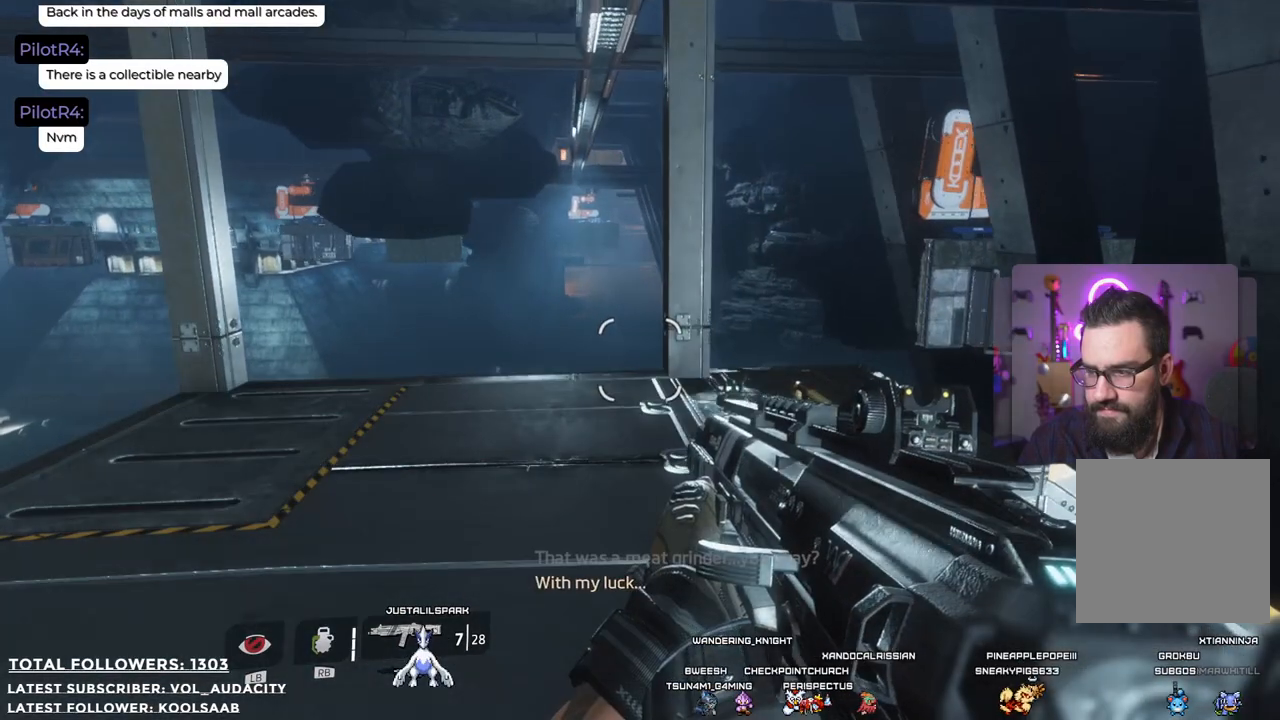
{"buttons": [], "left_stick": "center", "right_stick": "center", "events": [[117, "right_stick", "down"], [284, "right_stick", "center"]]}
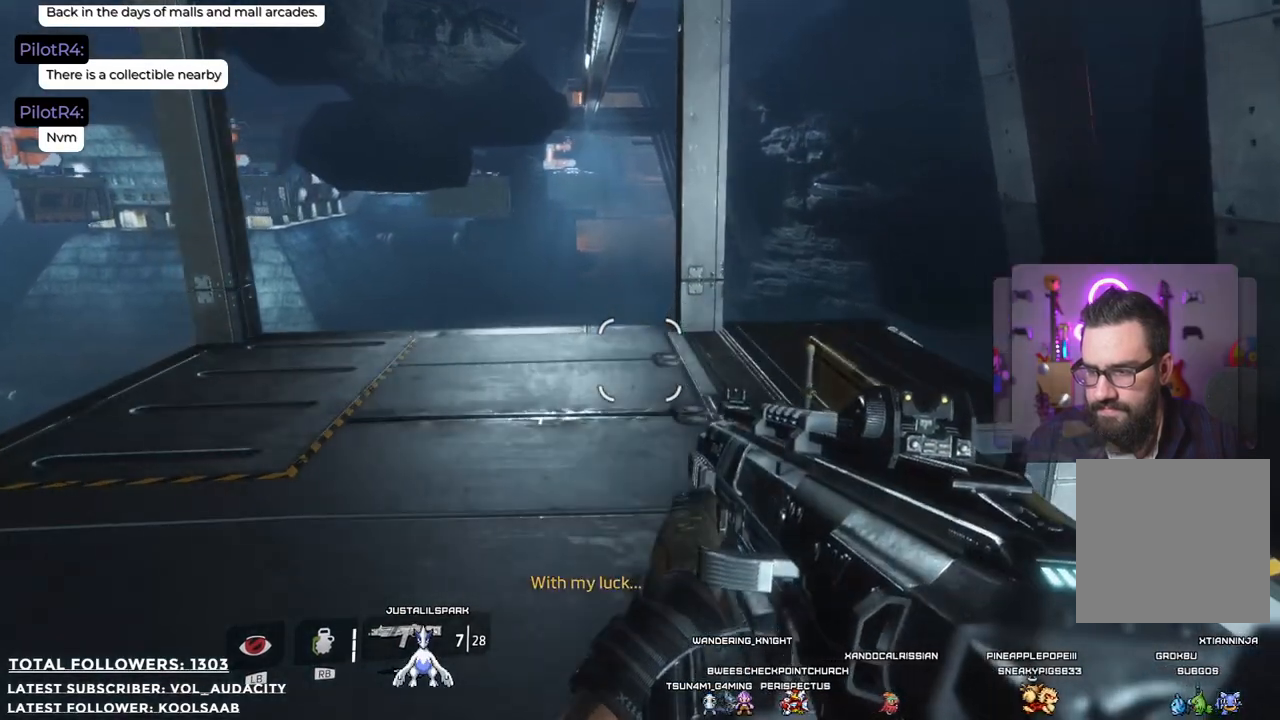
{"buttons": [], "left_stick": "center", "right_stick": "left", "events": [[367, "right_stick", "left"]]}
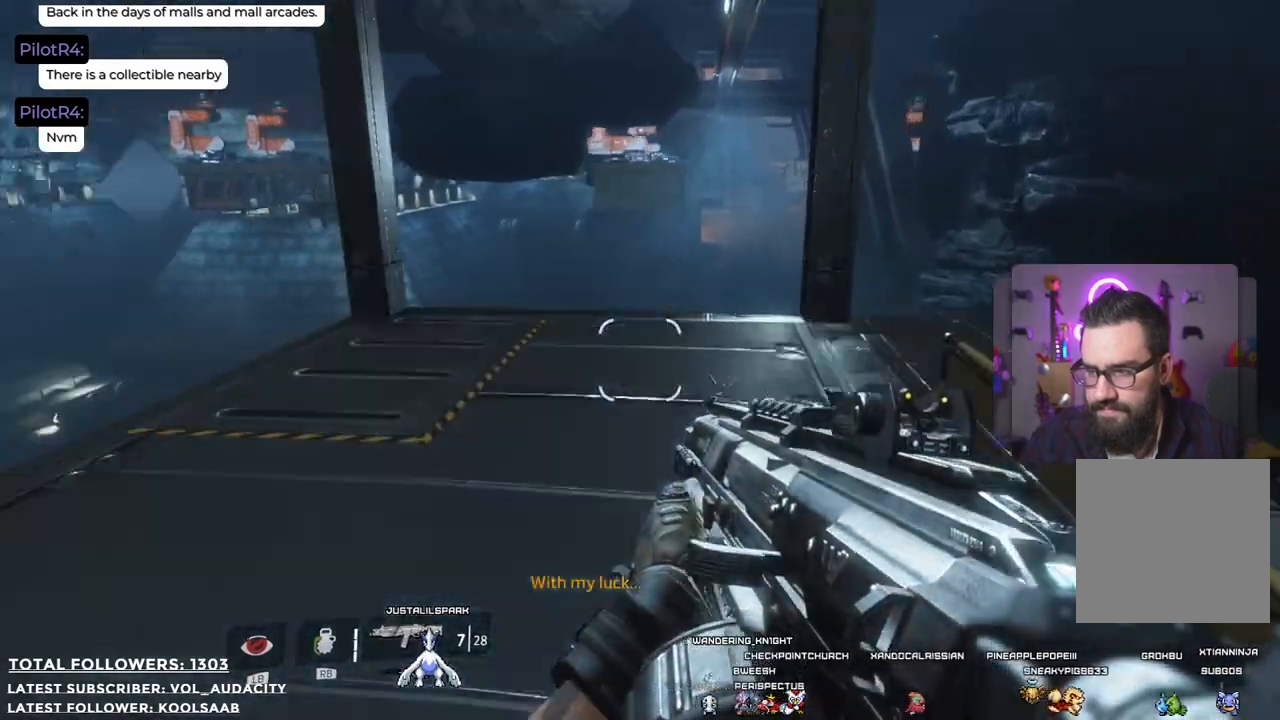
{"buttons": [], "left_stick": "center", "right_stick": "center", "events": [[200, "right_stick", "center"]]}
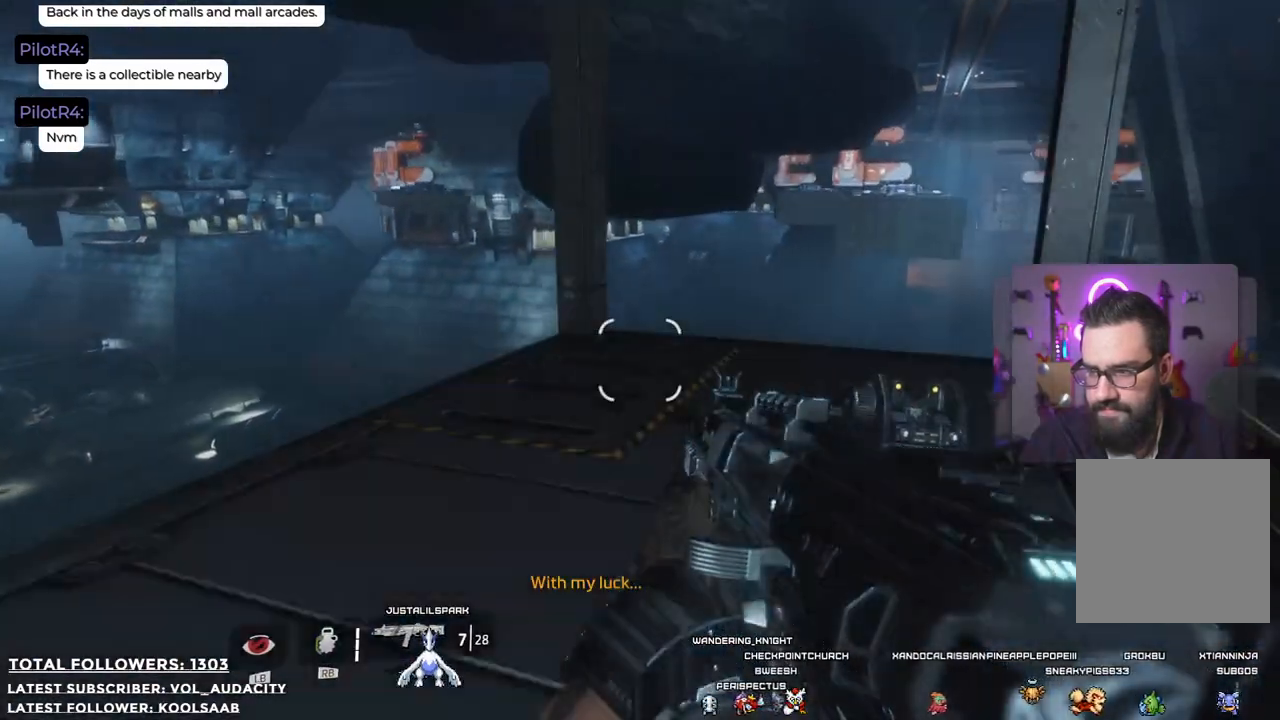
{"buttons": [], "left_stick": "center", "right_stick": "left", "events": [[351, "right_stick", "left"]]}
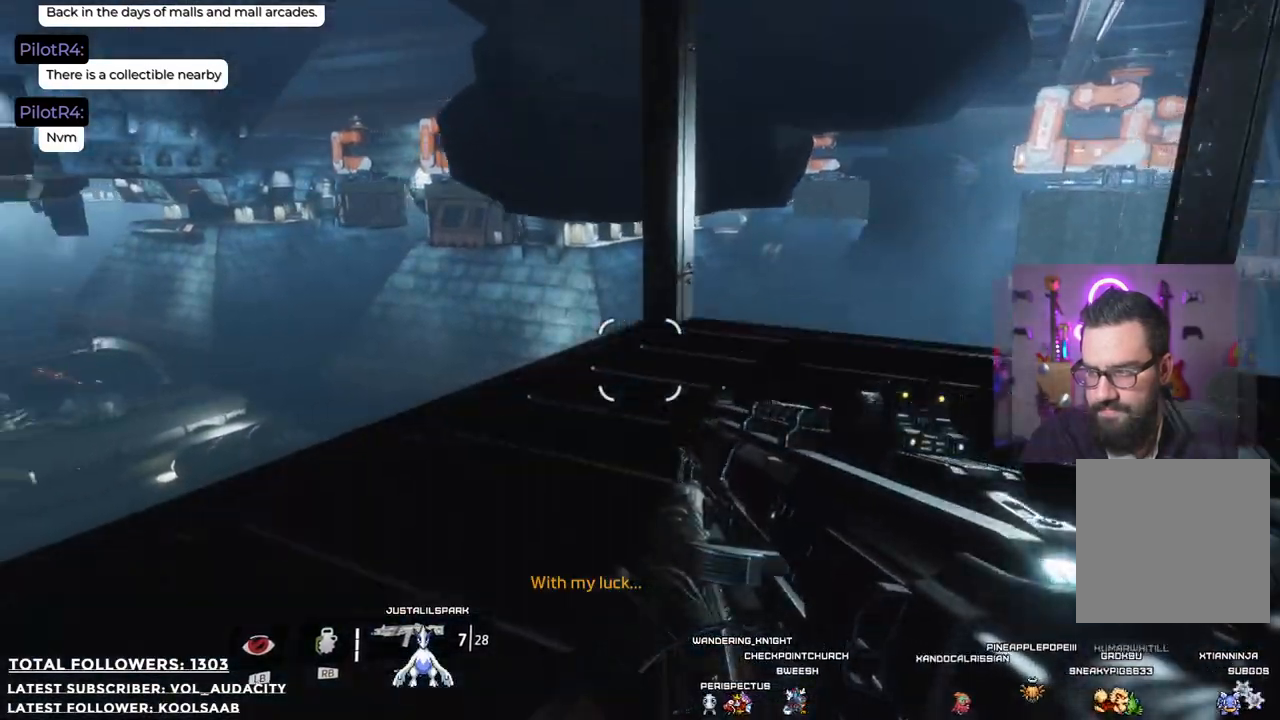
{"buttons": [], "left_stick": "center", "right_stick": "right", "events": [[17, "right_stick", "center"], [368, "right_stick", "right"]]}
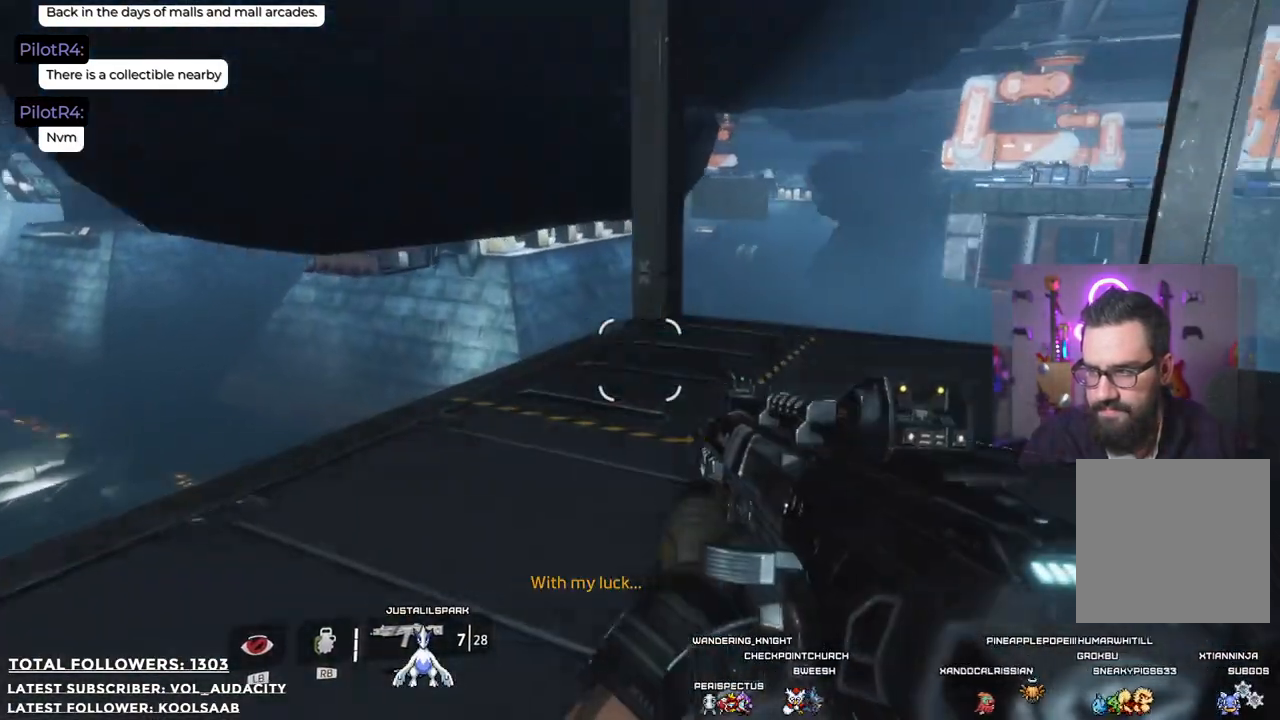
{"buttons": [], "left_stick": "center", "right_stick": "center", "events": [[101, "right_stick", "center"]]}
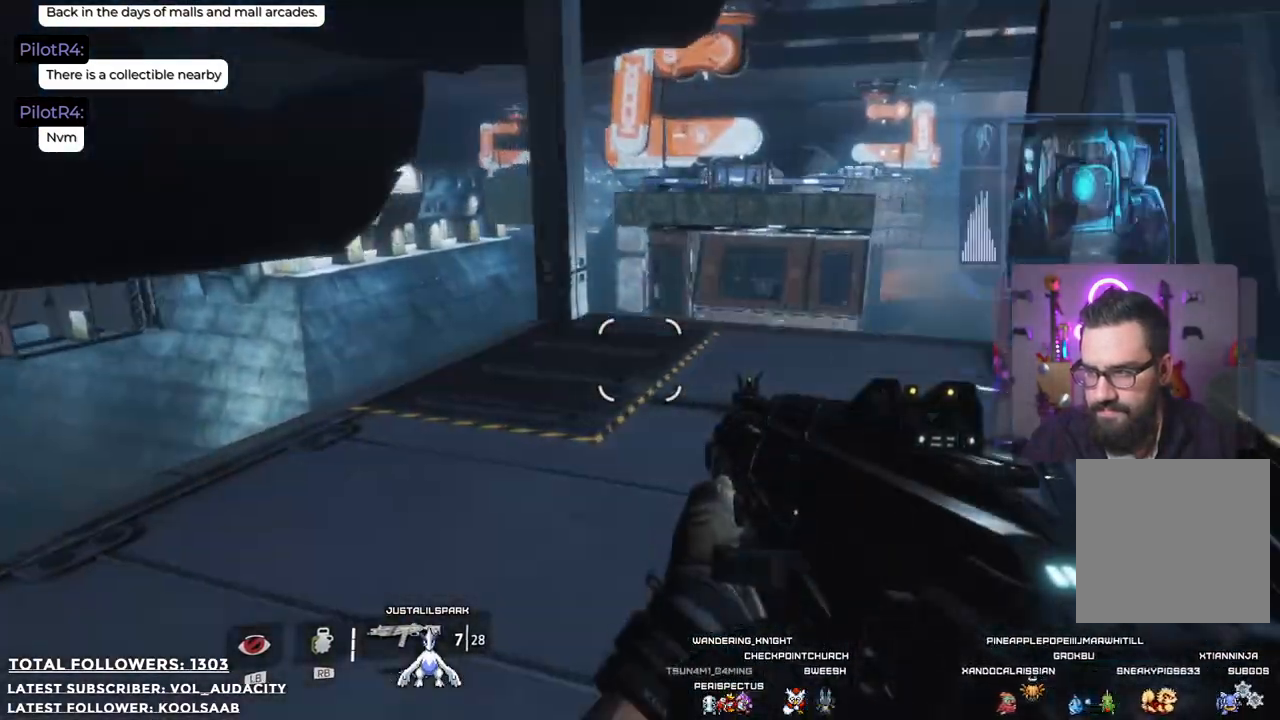
{"buttons": [], "left_stick": "center", "right_stick": "center", "events": []}
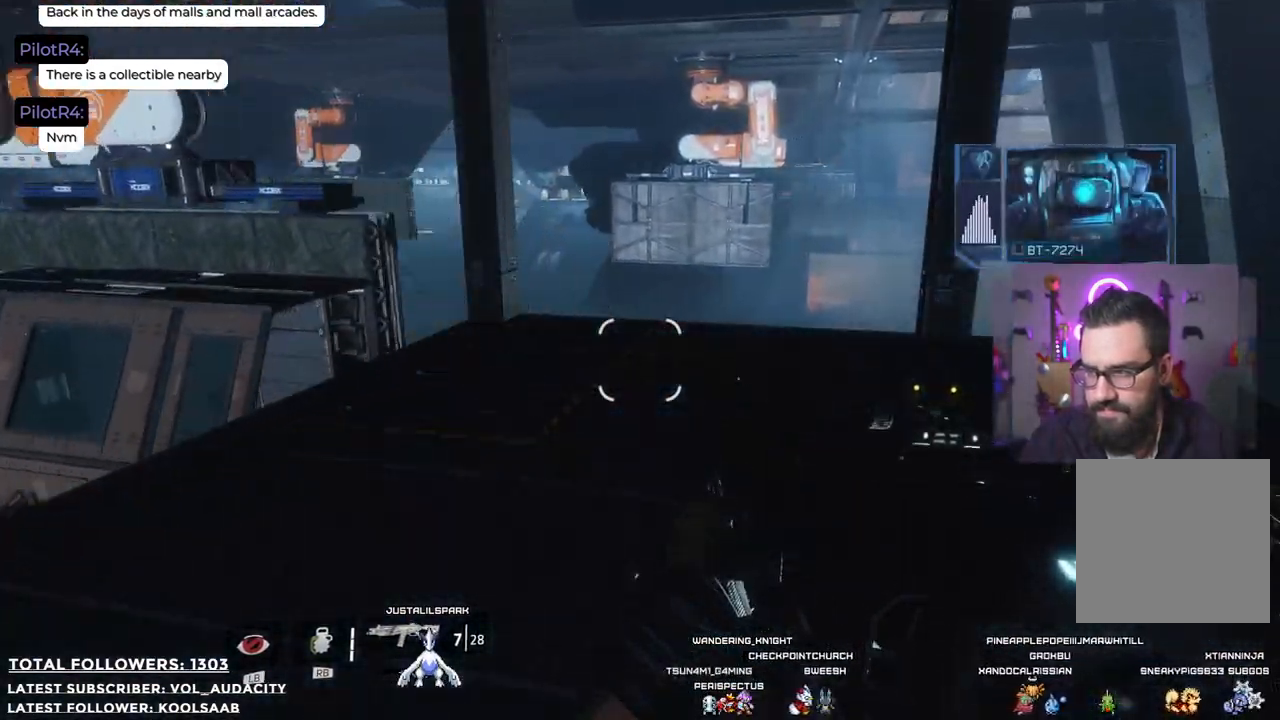
{"buttons": [], "left_stick": "center", "right_stick": "center", "events": []}
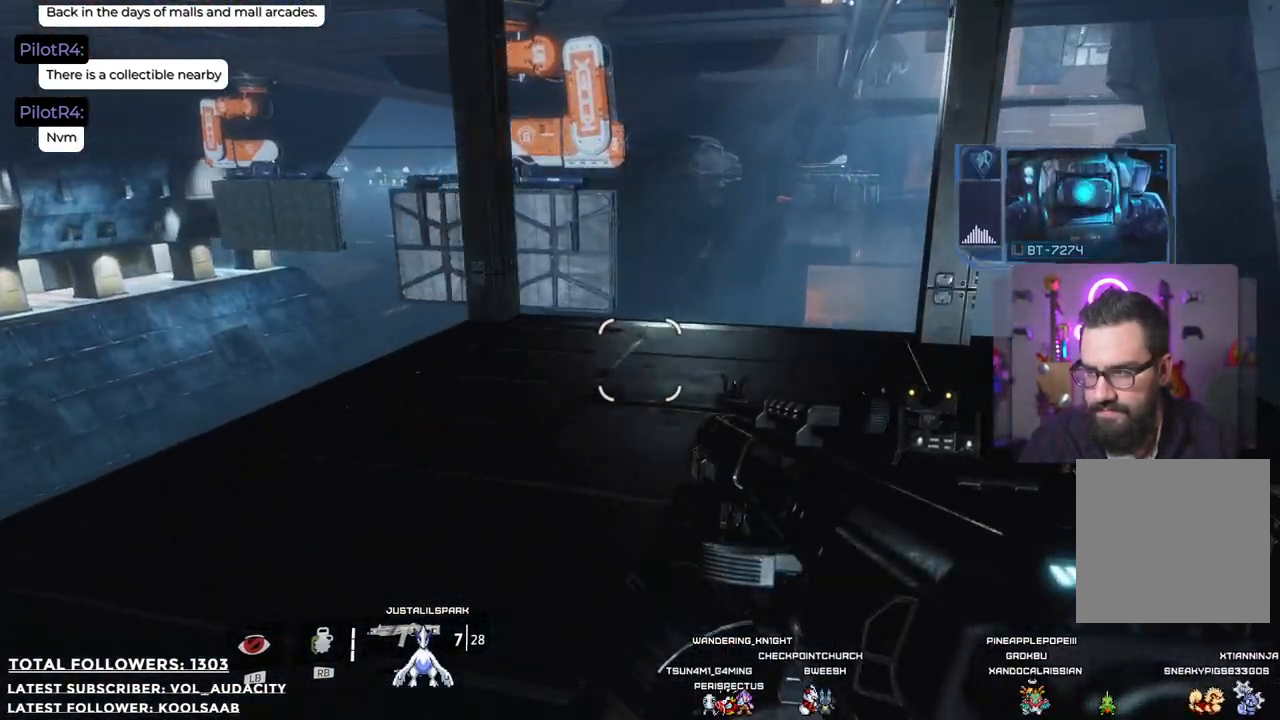
{"buttons": [], "left_stick": "center", "right_stick": "up-right", "events": [[317, "right_stick", "up-right"]]}
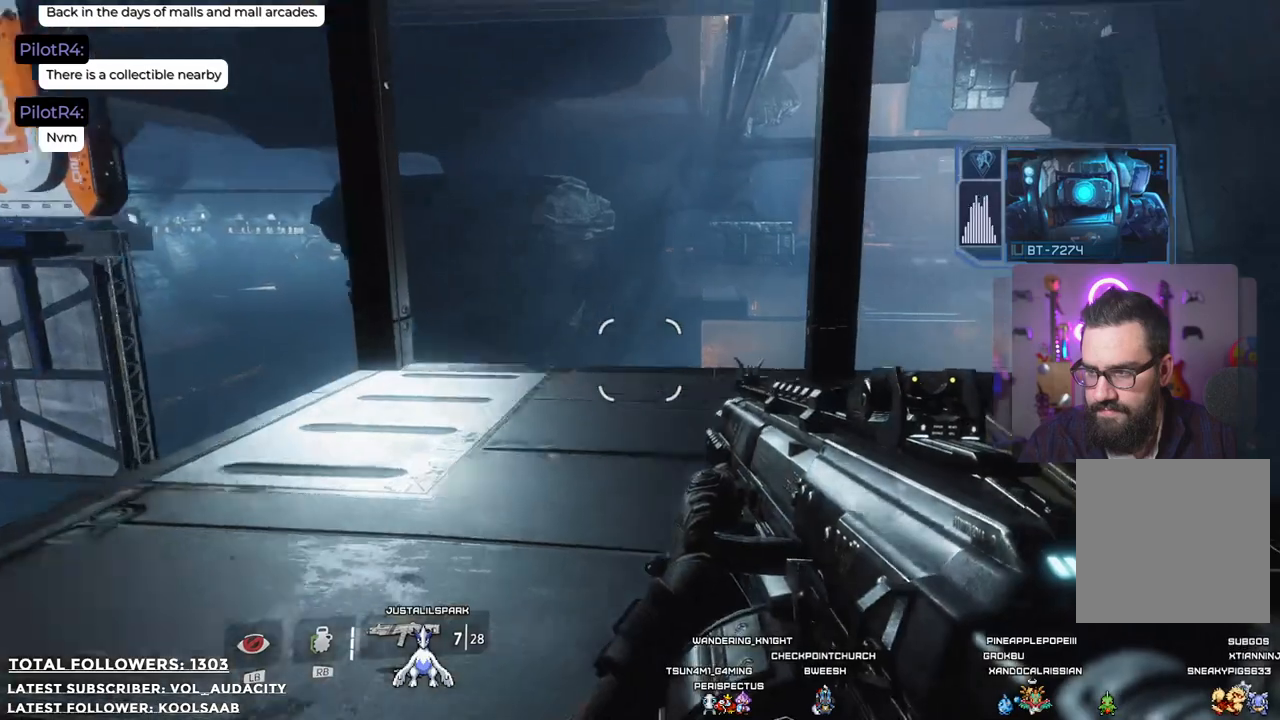
{"buttons": [], "left_stick": "center", "right_stick": "center", "events": [[34, "right_stick", "center"]]}
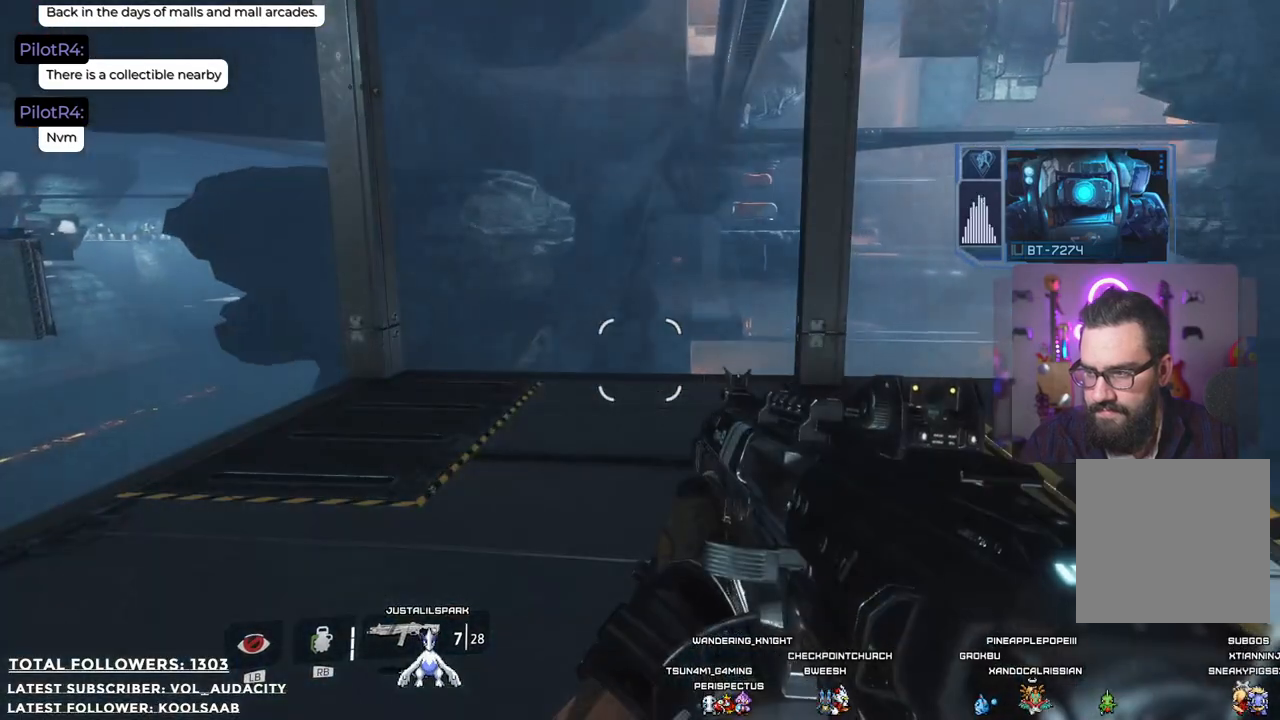
{"buttons": [], "left_stick": "center", "right_stick": "center", "events": [[134, "right_stick", "right"], [368, "right_stick", "center"]]}
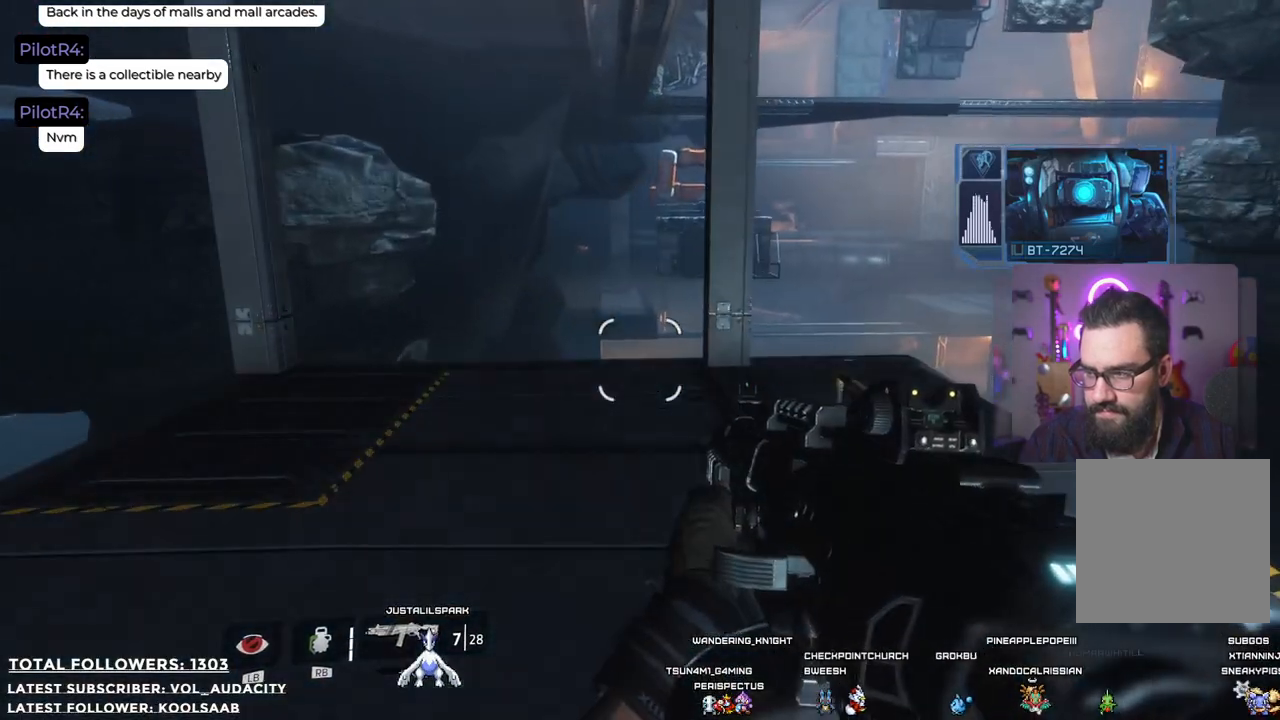
{"buttons": [], "left_stick": "center", "right_stick": "center", "events": []}
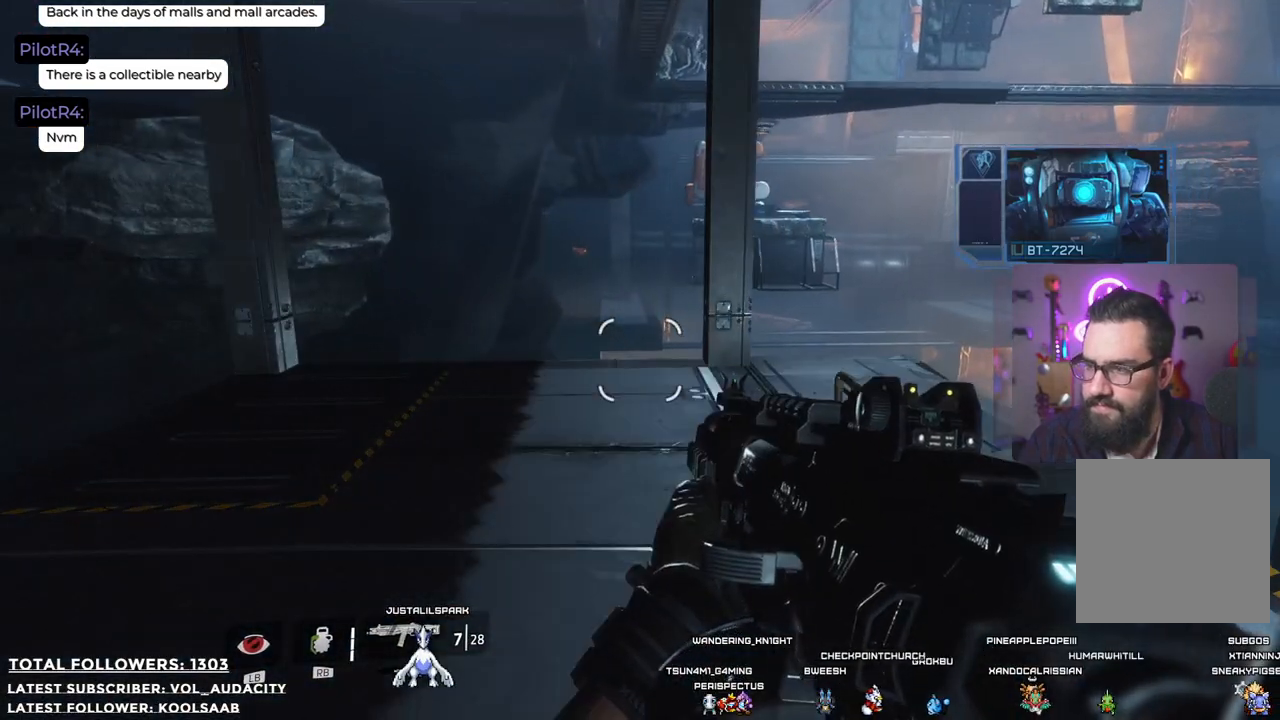
{"buttons": [], "left_stick": "center", "right_stick": "center", "events": []}
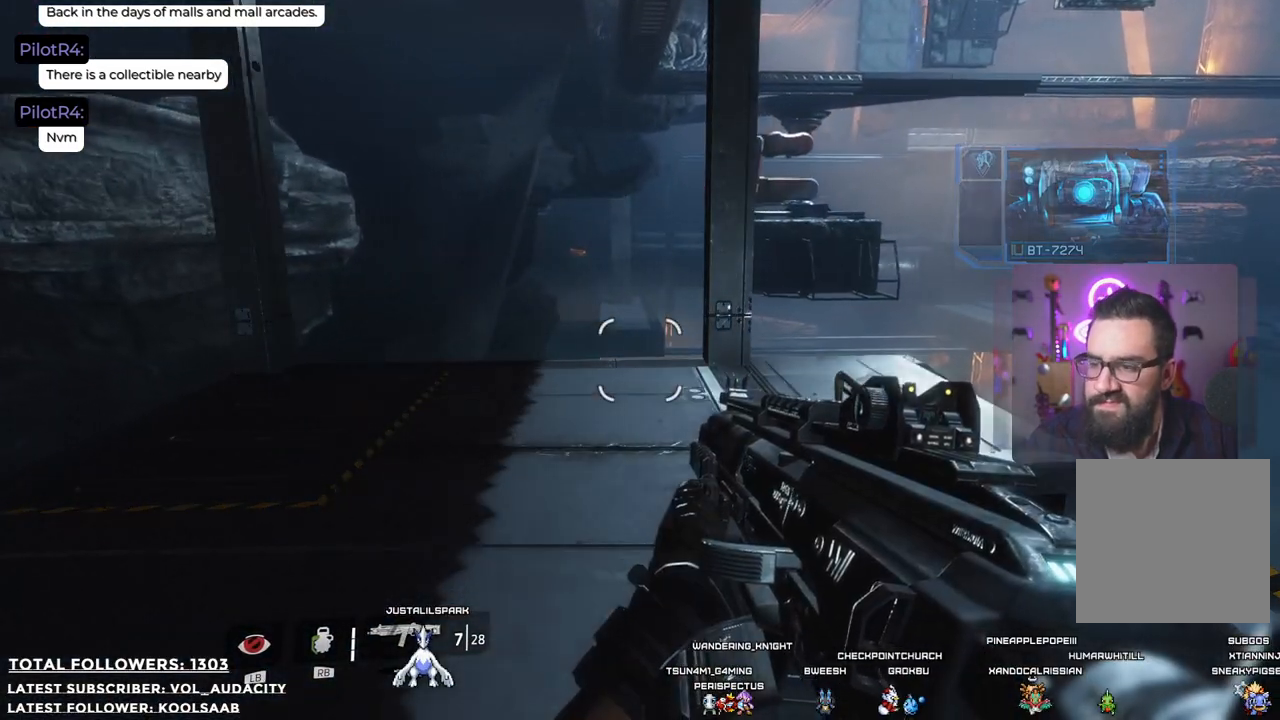
{"buttons": [], "left_stick": "center", "right_stick": "center", "events": [[67, "right_stick", "right"], [501, "right_stick", "center"]]}
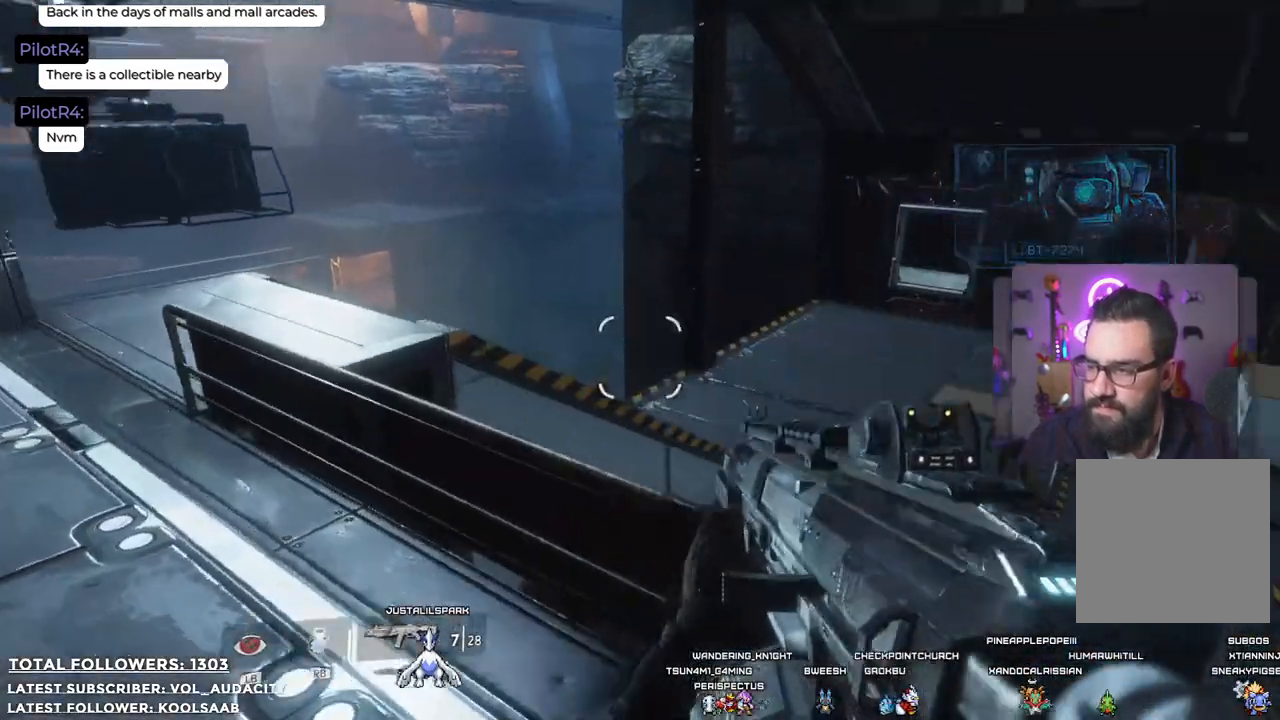
{"buttons": [], "left_stick": "center", "right_stick": "center", "events": [[100, "left_stick", "left"], [334, "left_stick", "center"]]}
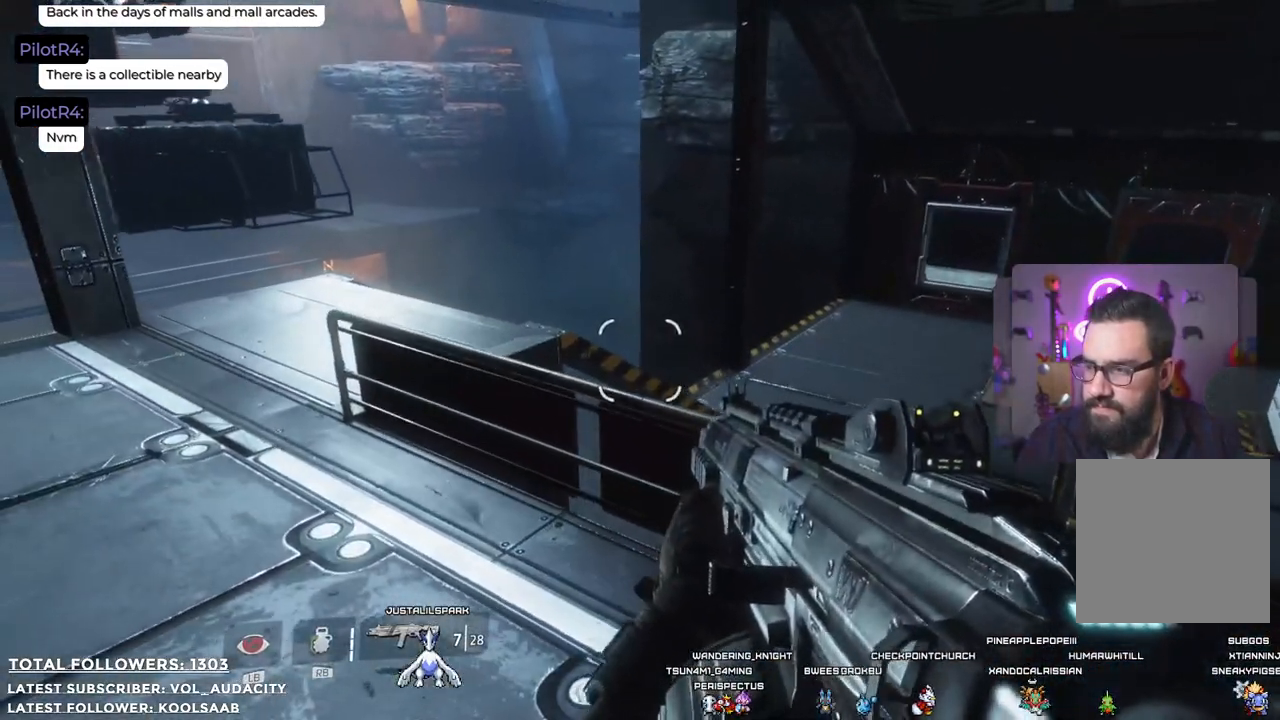
{"buttons": [], "left_stick": "center", "right_stick": "center", "events": []}
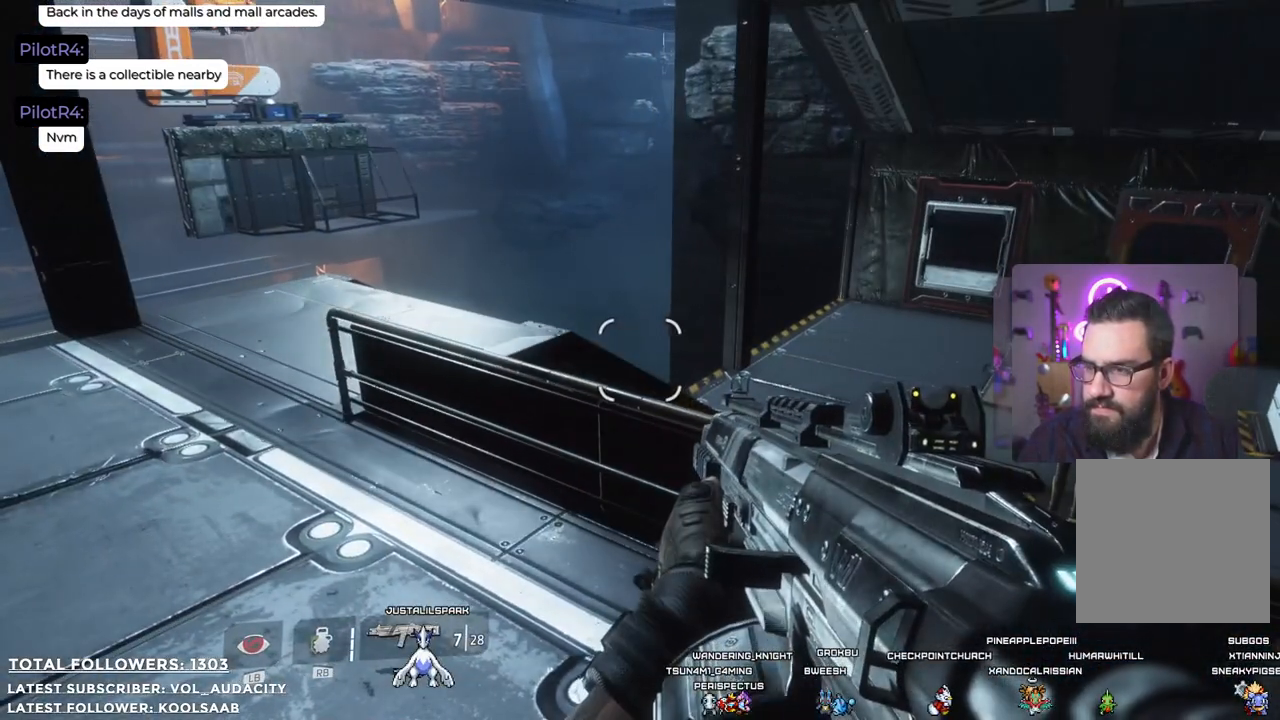
{"buttons": [], "left_stick": "center", "right_stick": "center", "events": [[83, "right_stick", "left"], [451, "right_stick", "center"]]}
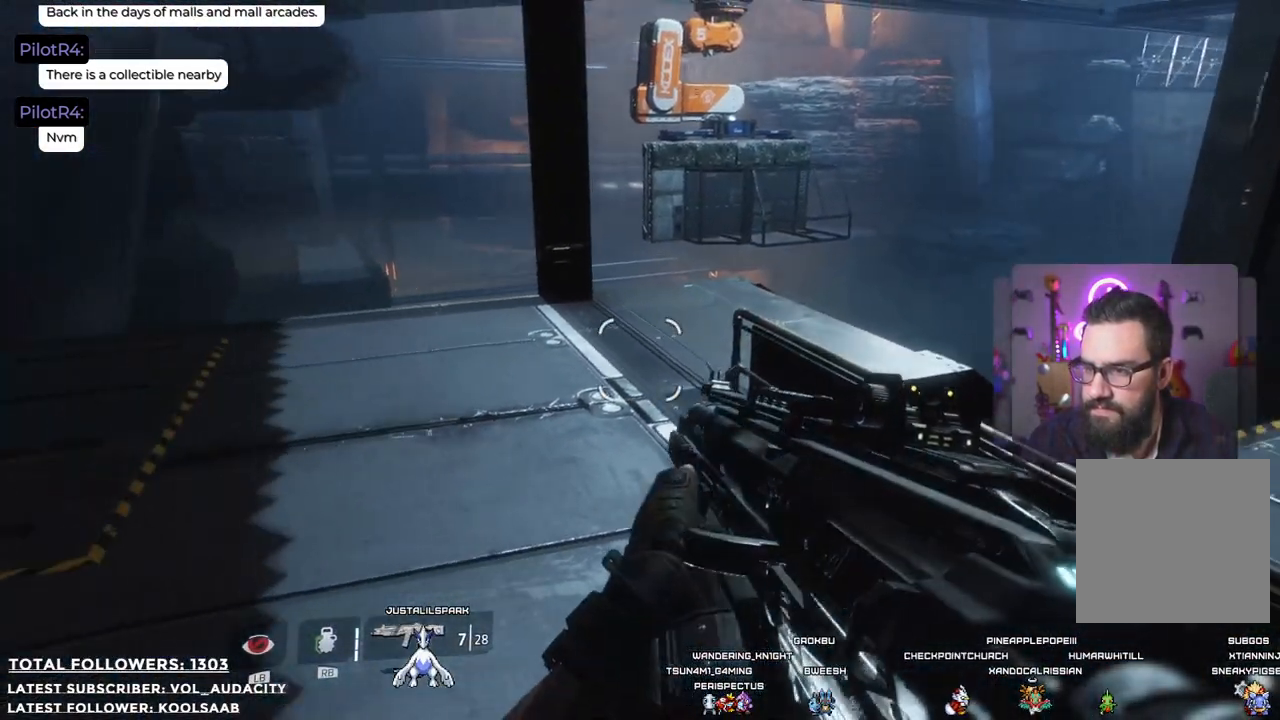
{"buttons": [], "left_stick": "center", "right_stick": "center", "events": []}
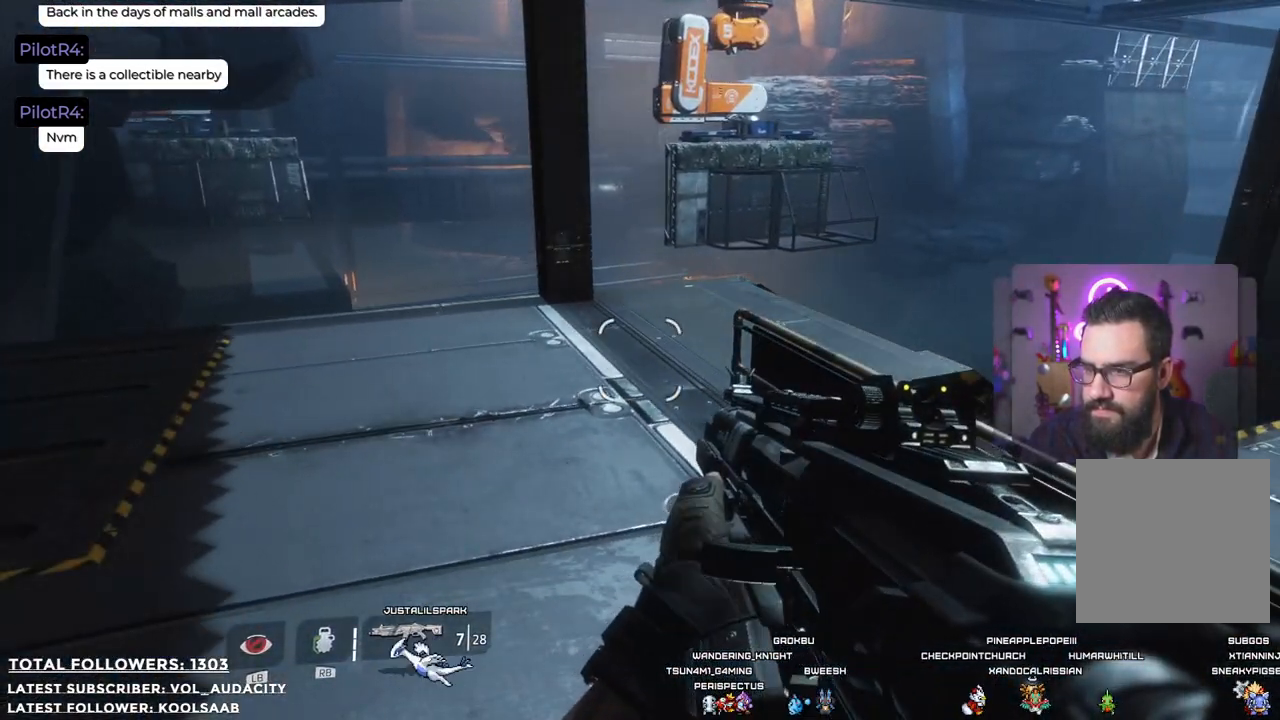
{"buttons": [], "left_stick": "center", "right_stick": "center", "events": []}
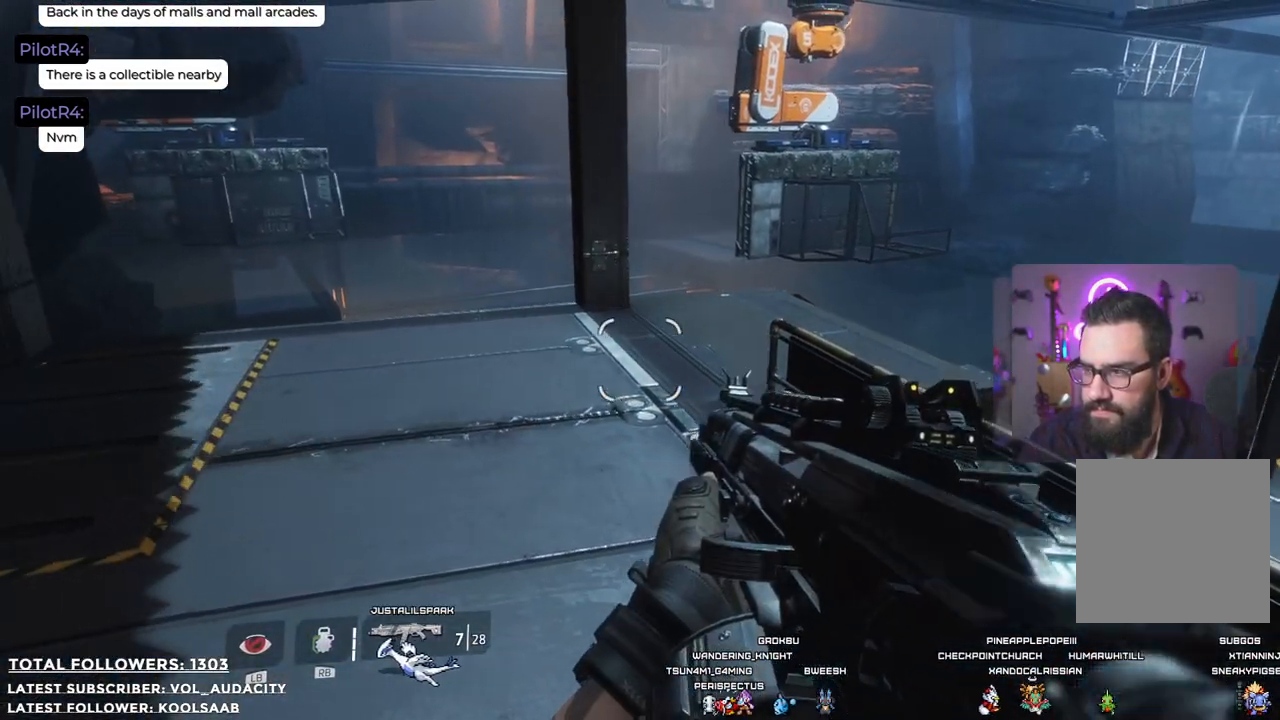
{"buttons": [], "left_stick": "center", "right_stick": "center", "events": []}
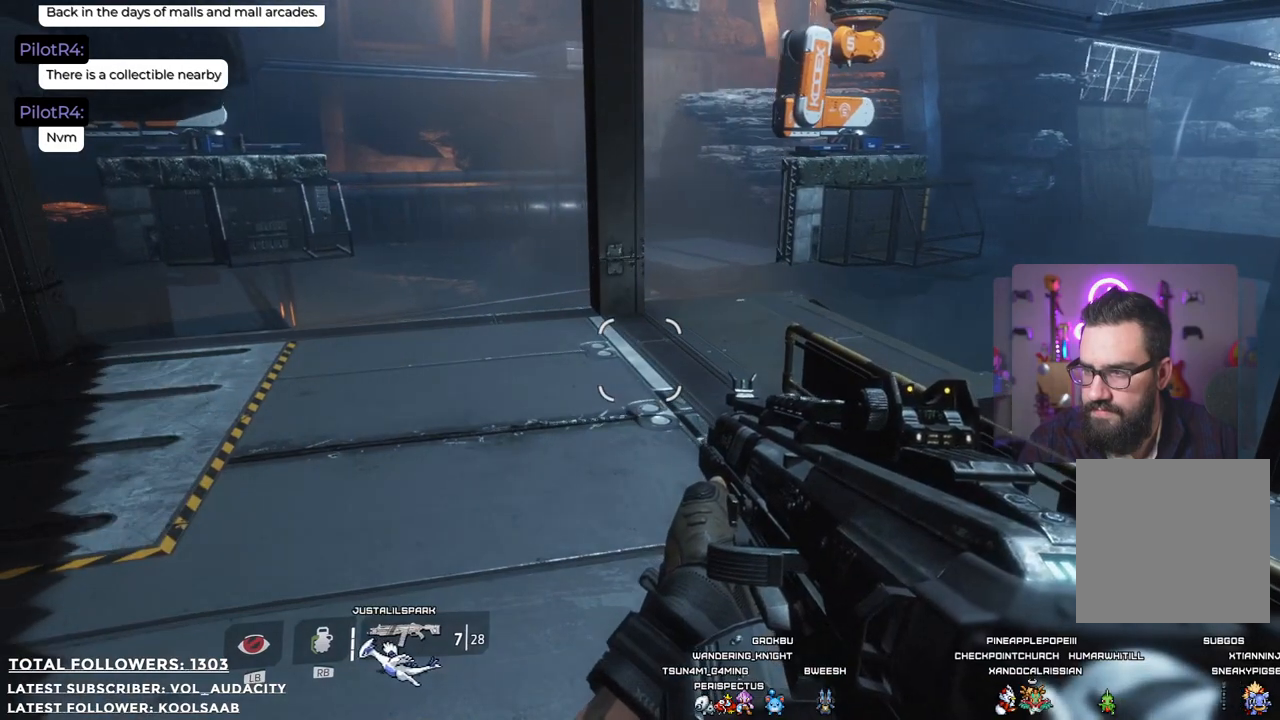
{"buttons": [], "left_stick": "center", "right_stick": "center", "events": [[250, "right_stick", "left"], [467, "right_stick", "center"]]}